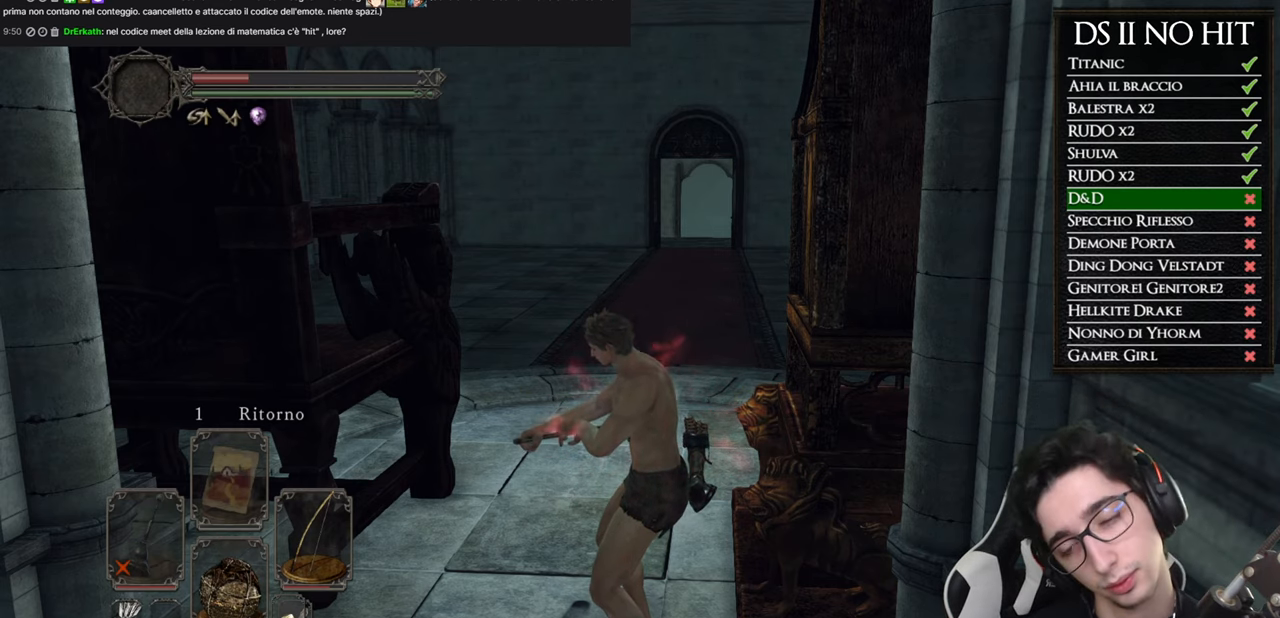
Gameplay with a controller (Xbox layout); each line is a JSON object with the inputs held at the frame after it. "events" lists button and stick changes between this image and that frame as [ms after this image, input, new state], when the widget could be followed in between.
{"buttons": [], "left_stick": "up", "right_stick": "center", "events": [[84, "left_stick", "up"], [184, "right_stick", "right"], [351, "right_stick", "center"]]}
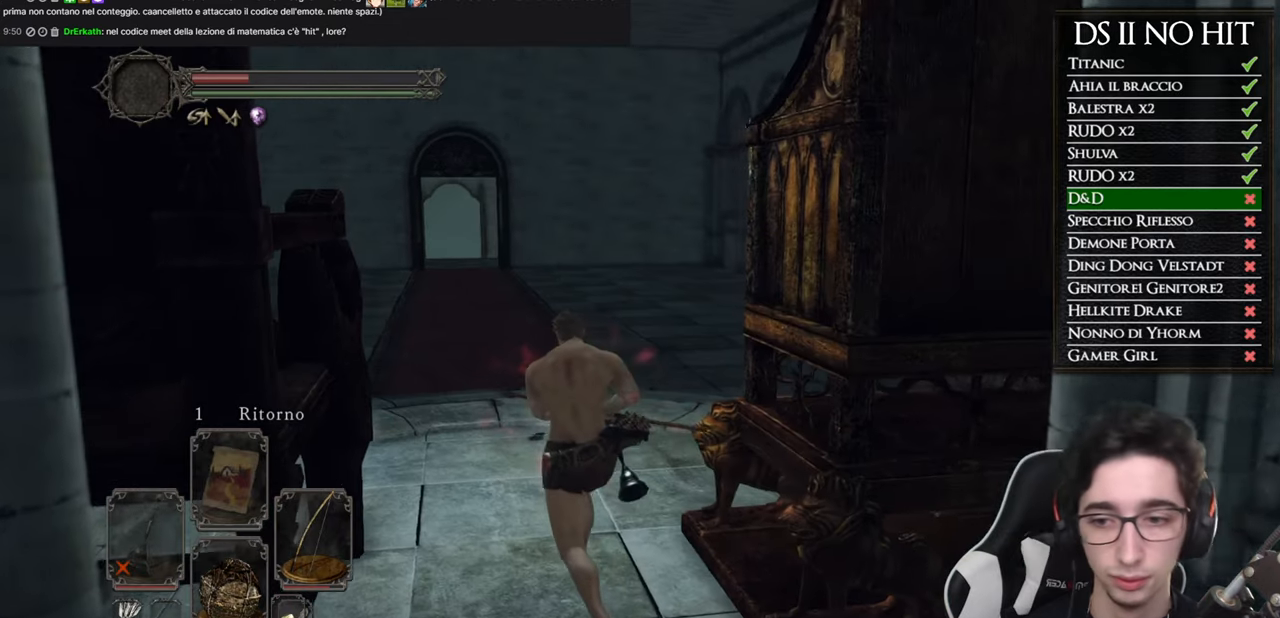
{"buttons": ["B"], "left_stick": "up", "right_stick": "center", "events": [[33, "B", "down"]]}
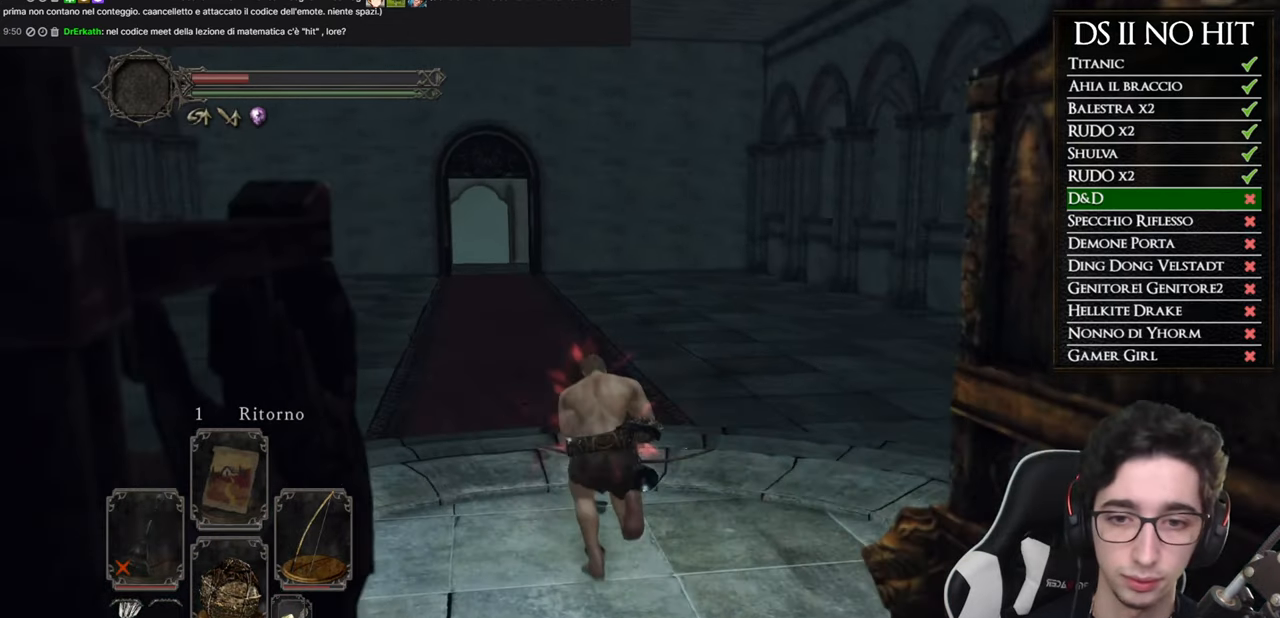
{"buttons": [], "left_stick": "up", "right_stick": "center", "events": [[501, "B", "up"]]}
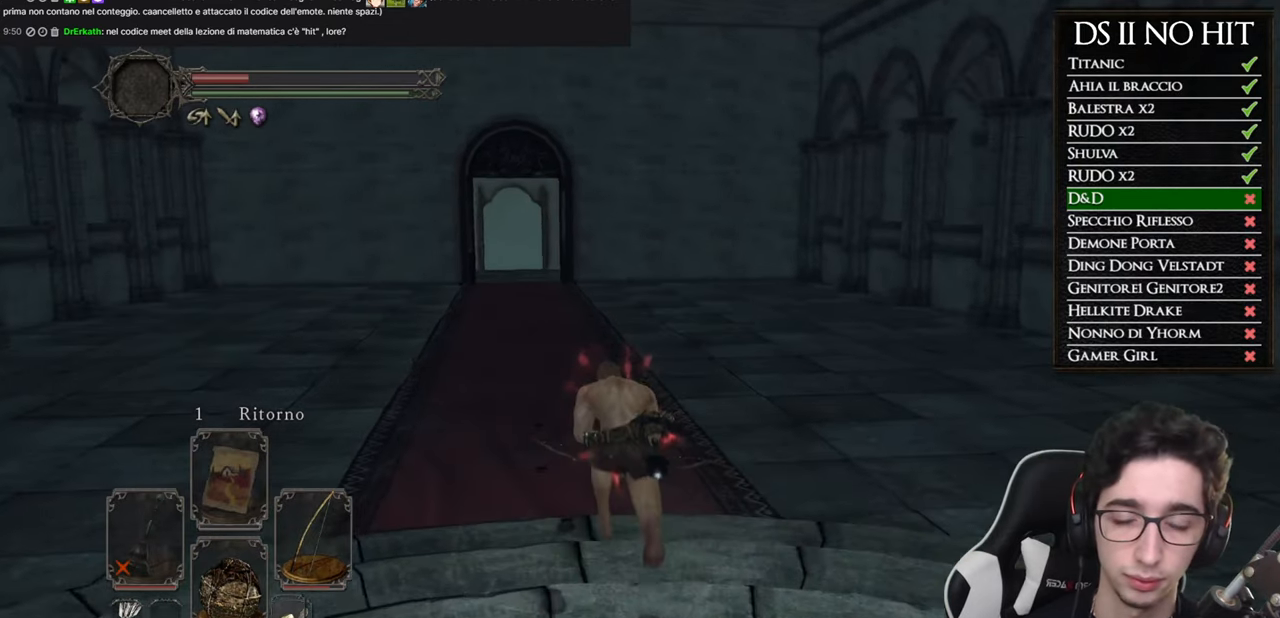
{"buttons": [], "left_stick": "up", "right_stick": "center", "events": [[117, "START", "down"], [250, "START", "up"], [400, "DPAD_RIGHT", "down"], [467, "DPAD_RIGHT", "up"]]}
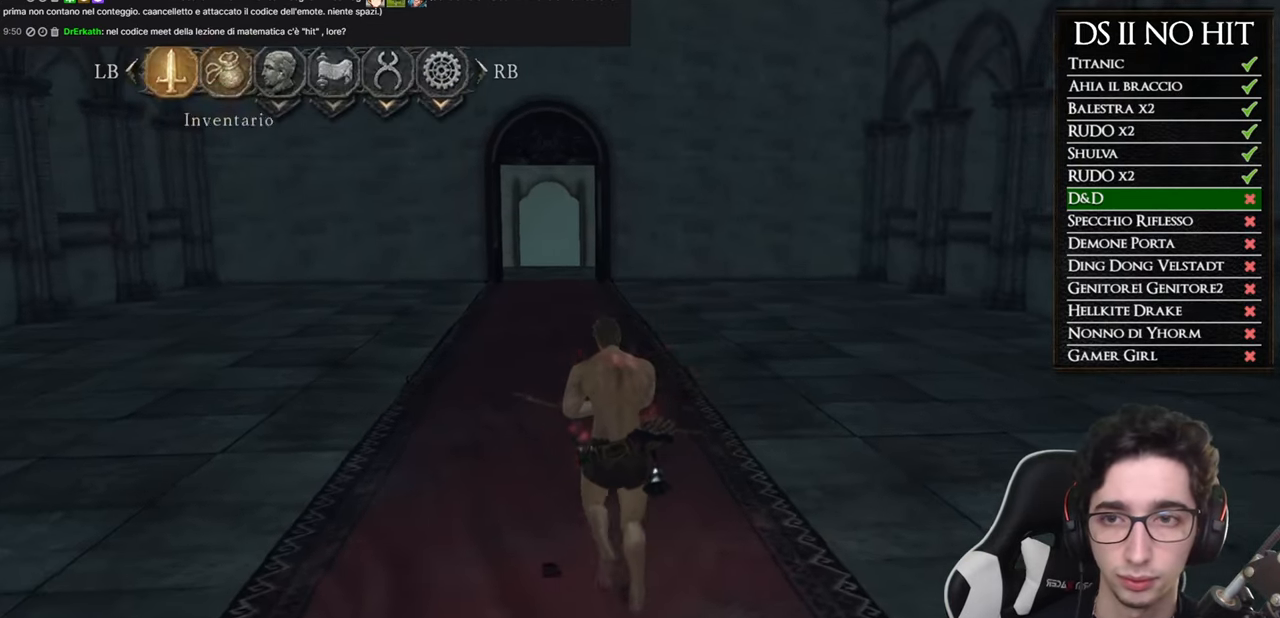
{"buttons": [], "left_stick": "up", "right_stick": "center", "events": [[117, "A", "down"], [200, "A", "up"]]}
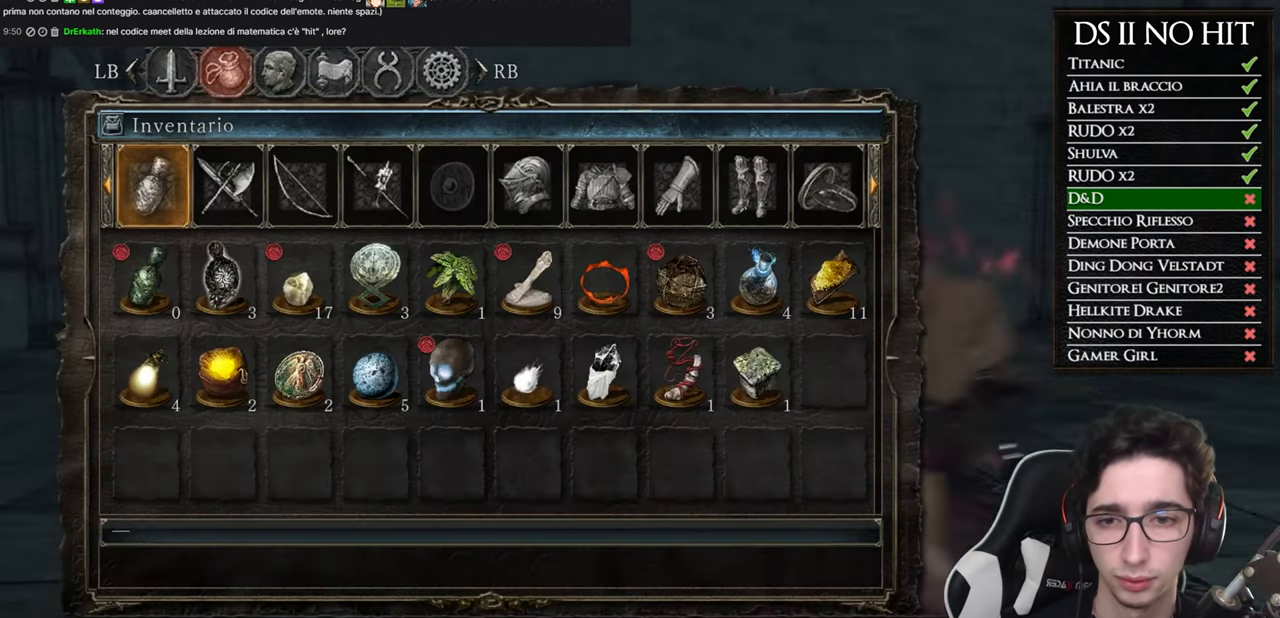
{"buttons": ["B"], "left_stick": "up", "right_stick": "center", "events": [[450, "B", "down"]]}
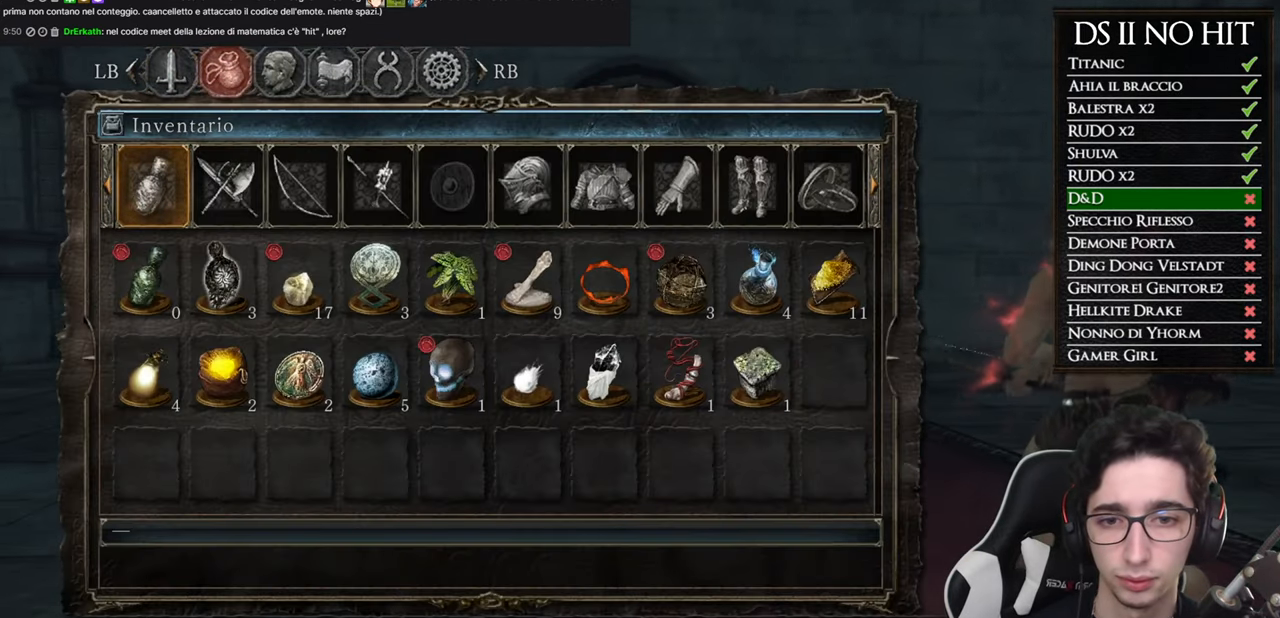
{"buttons": ["B"], "left_stick": "up", "right_stick": "center", "events": [[50, "B", "up"], [116, "B", "down"], [200, "B", "up"], [383, "B", "down"]]}
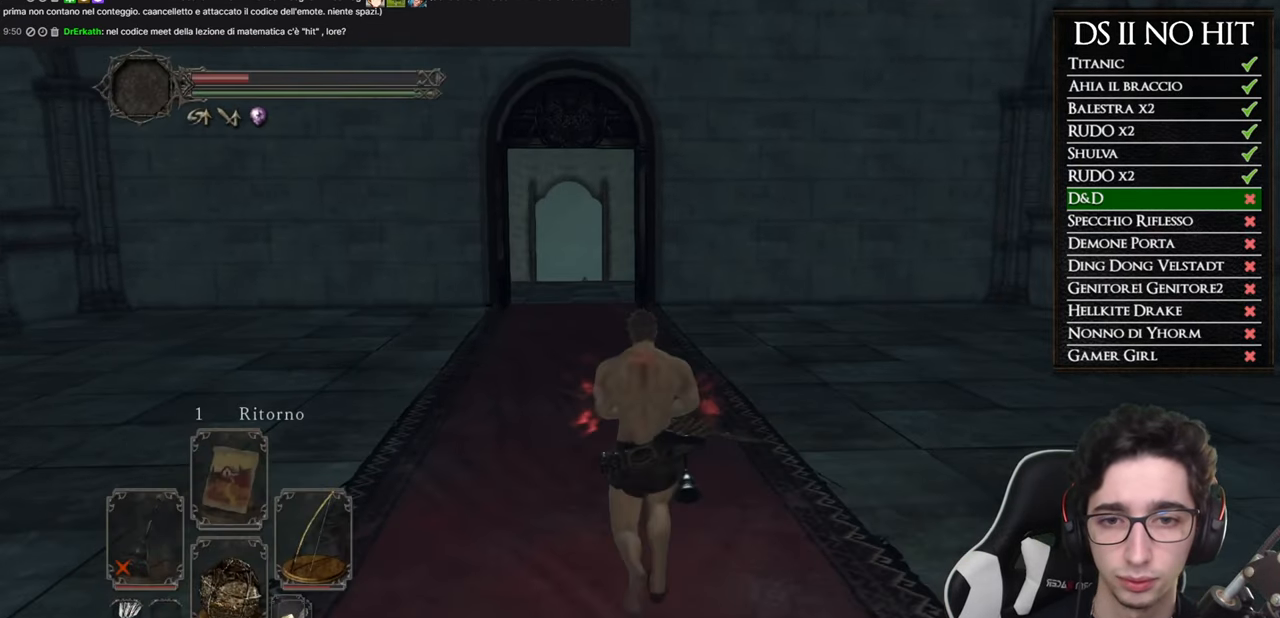
{"buttons": ["B"], "left_stick": "up", "right_stick": "center", "events": []}
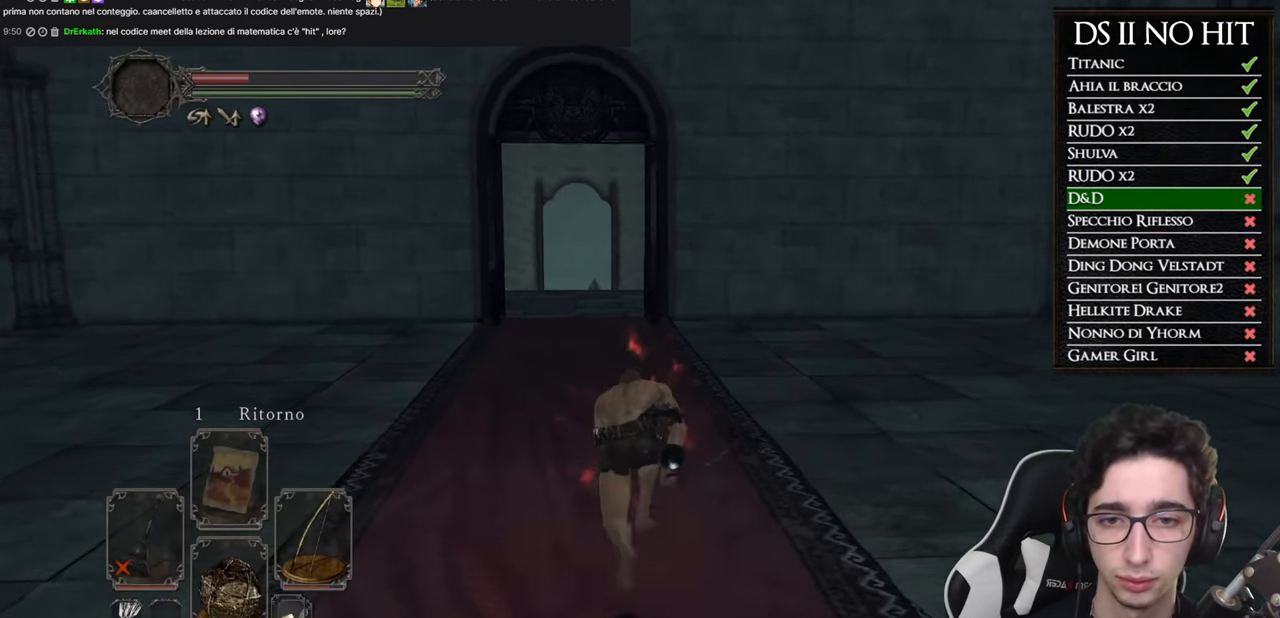
{"buttons": ["B"], "left_stick": "up", "right_stick": "center", "events": []}
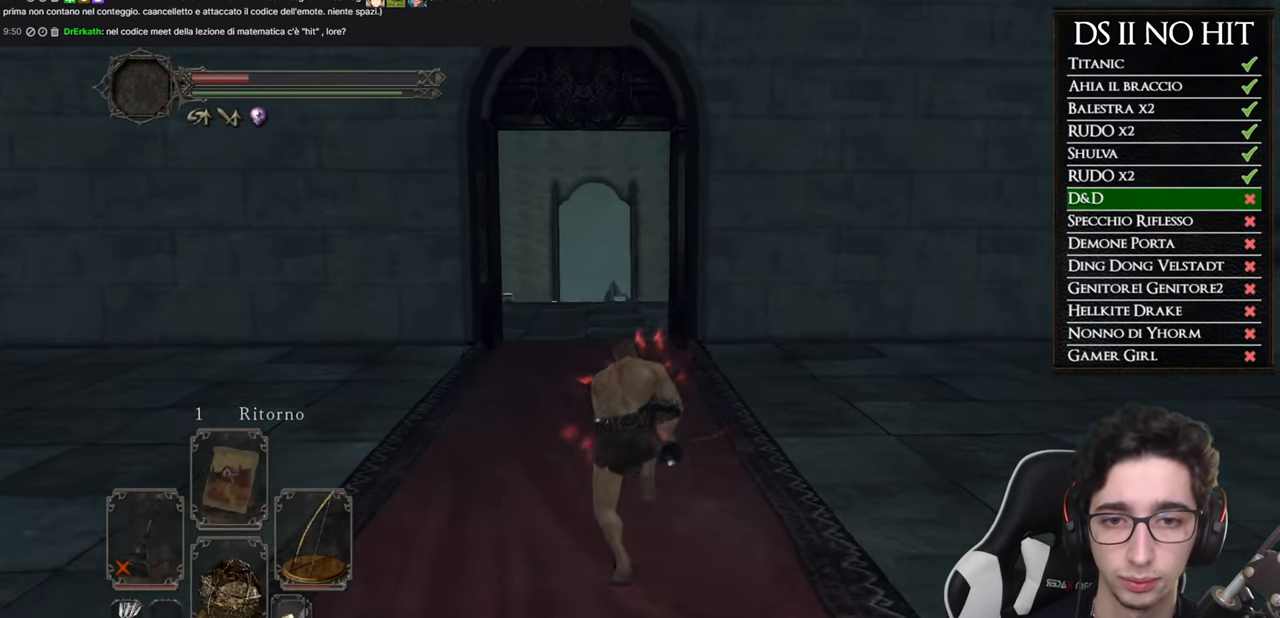
{"buttons": ["B"], "left_stick": "up", "right_stick": "center", "events": []}
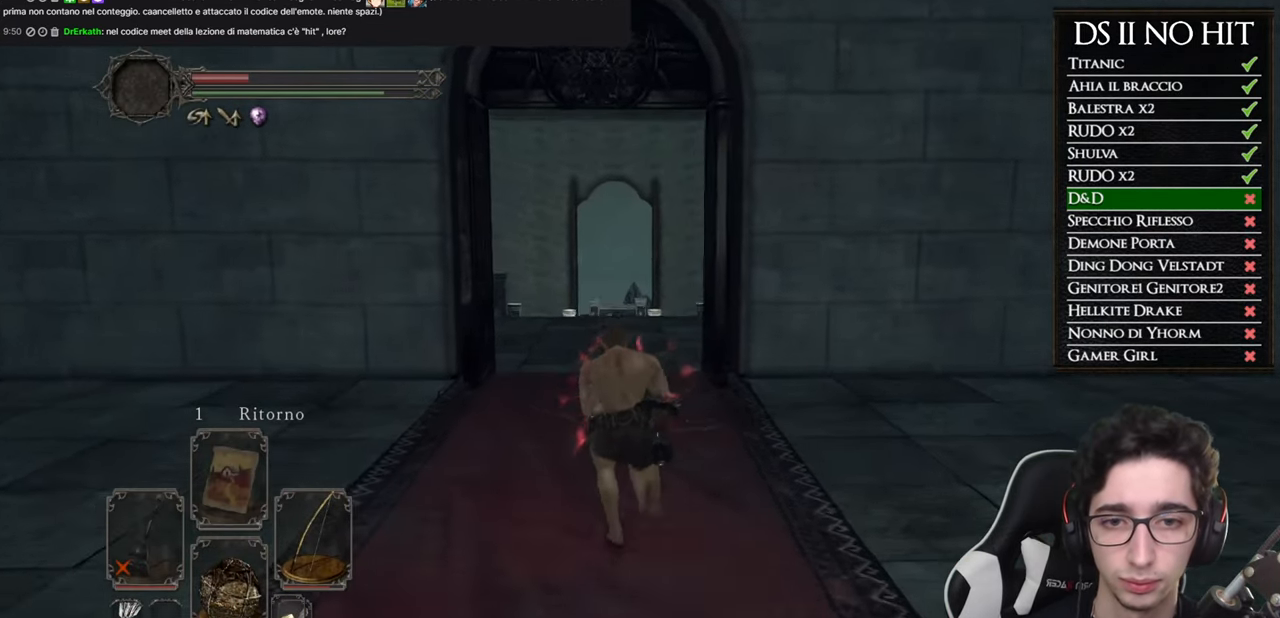
{"buttons": [], "left_stick": "up", "right_stick": "center", "events": [[233, "B", "up"], [300, "right_stick", "down"], [500, "right_stick", "center"]]}
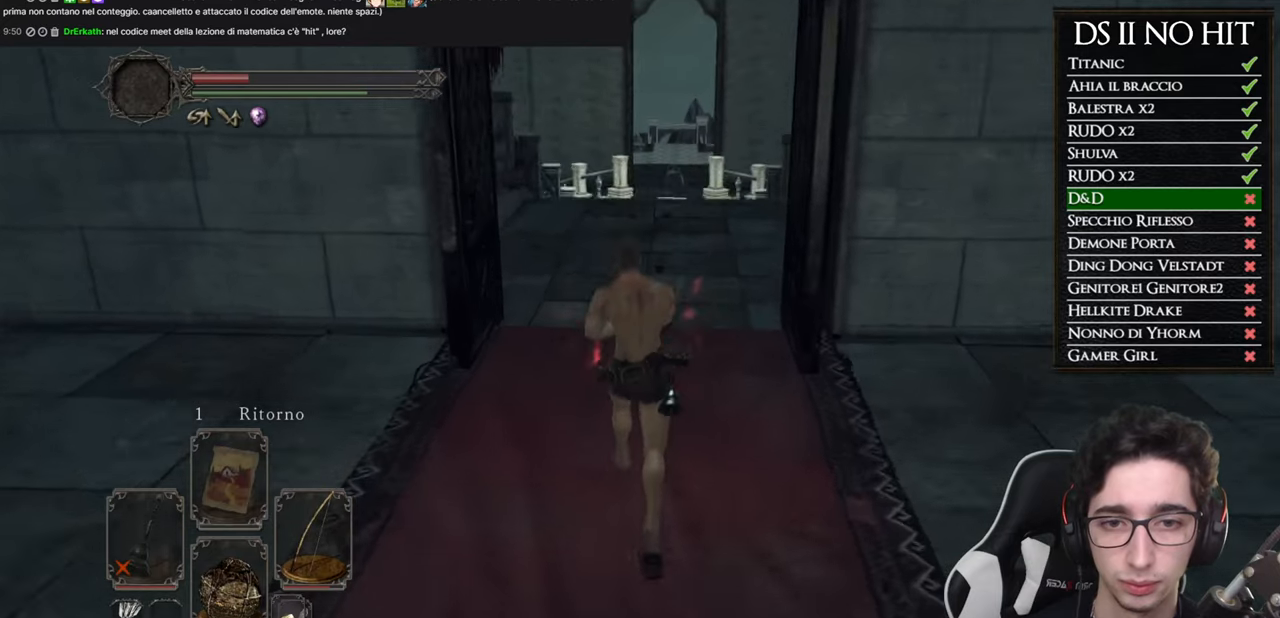
{"buttons": [], "left_stick": "center", "right_stick": "center", "events": [[451, "left_stick", "center"]]}
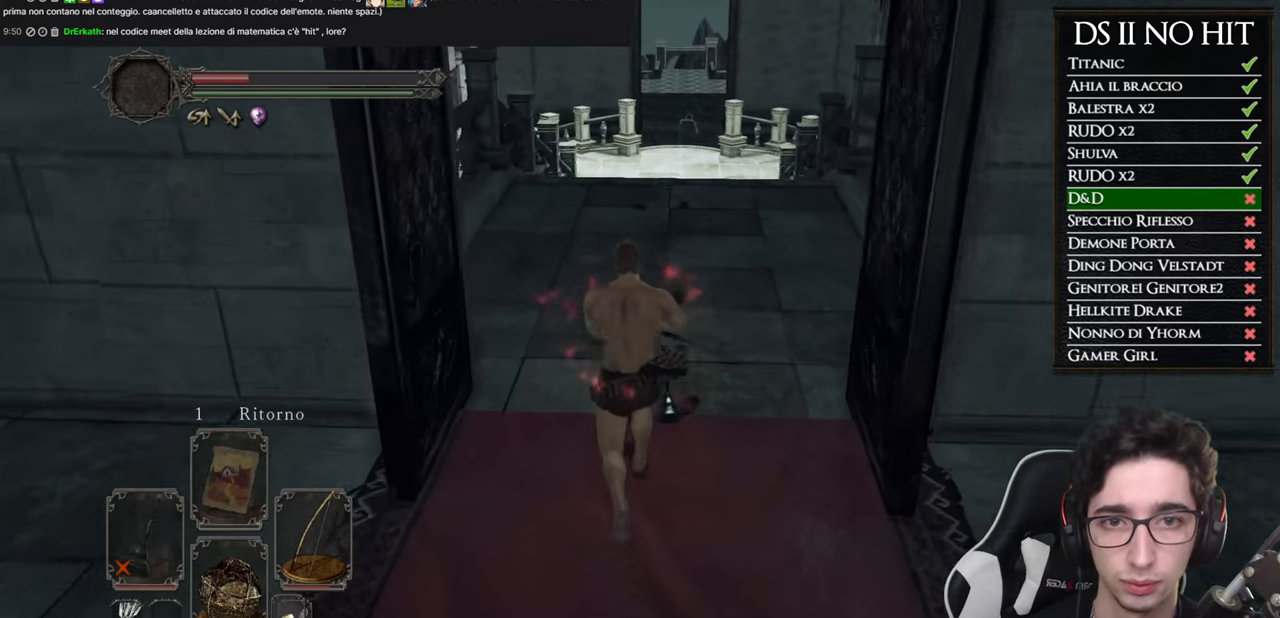
{"buttons": [], "left_stick": "center", "right_stick": "center", "events": []}
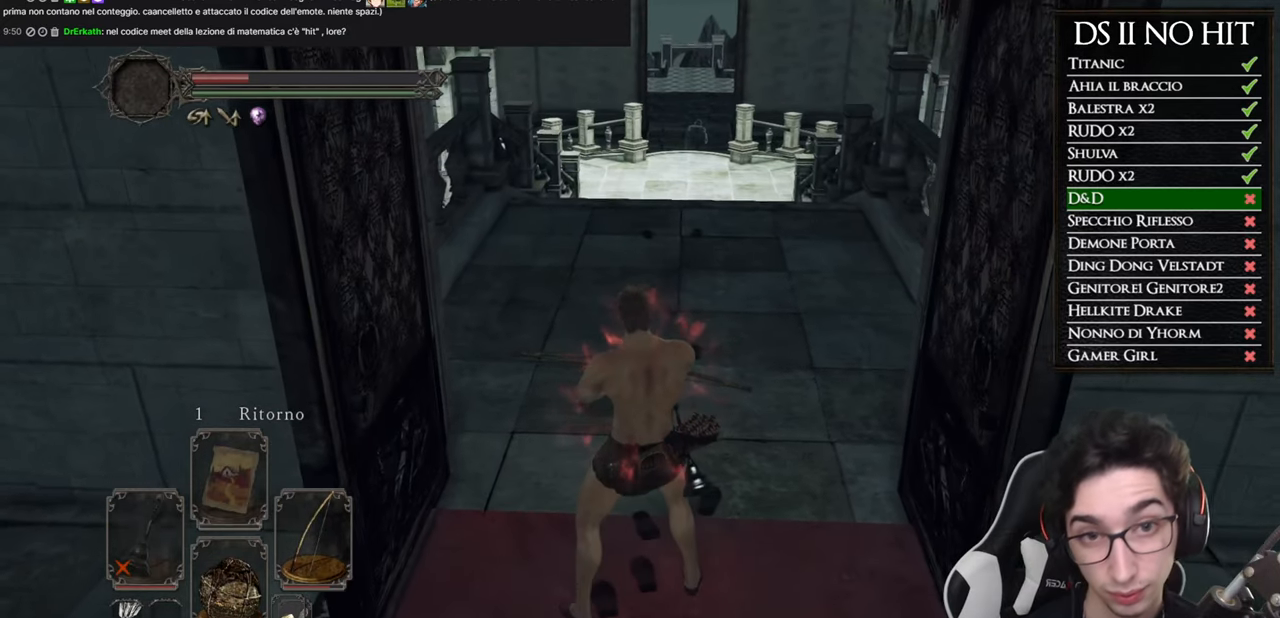
{"buttons": [], "left_stick": "center", "right_stick": "center", "events": []}
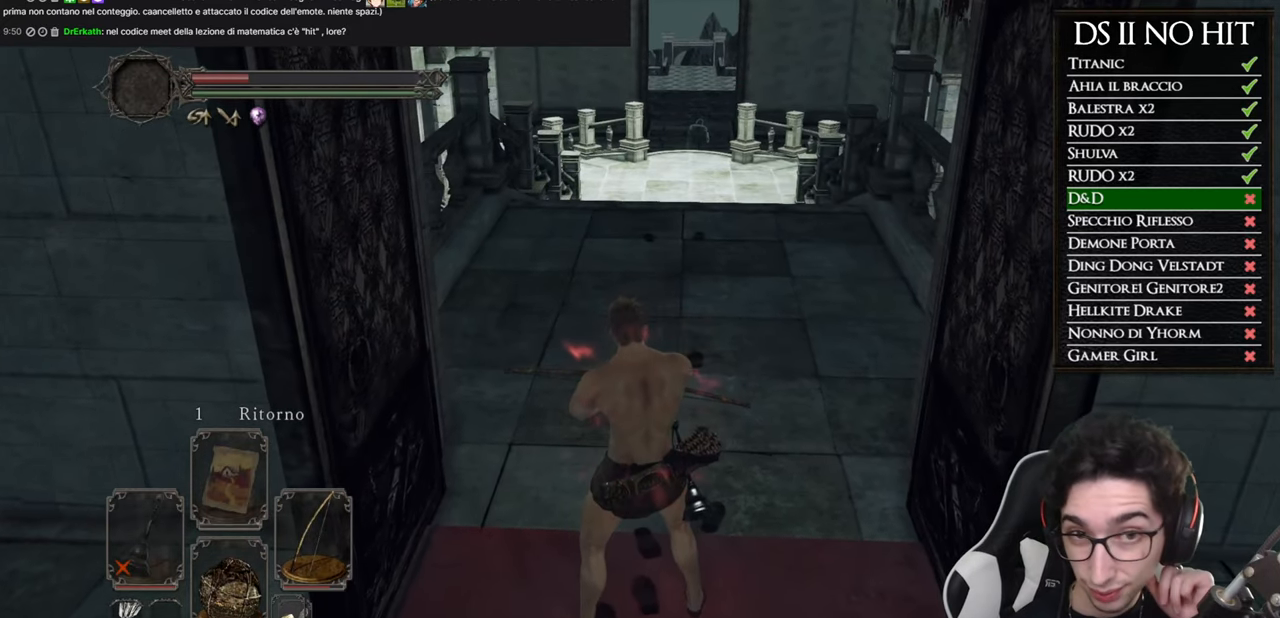
{"buttons": [], "left_stick": "center", "right_stick": "center", "events": []}
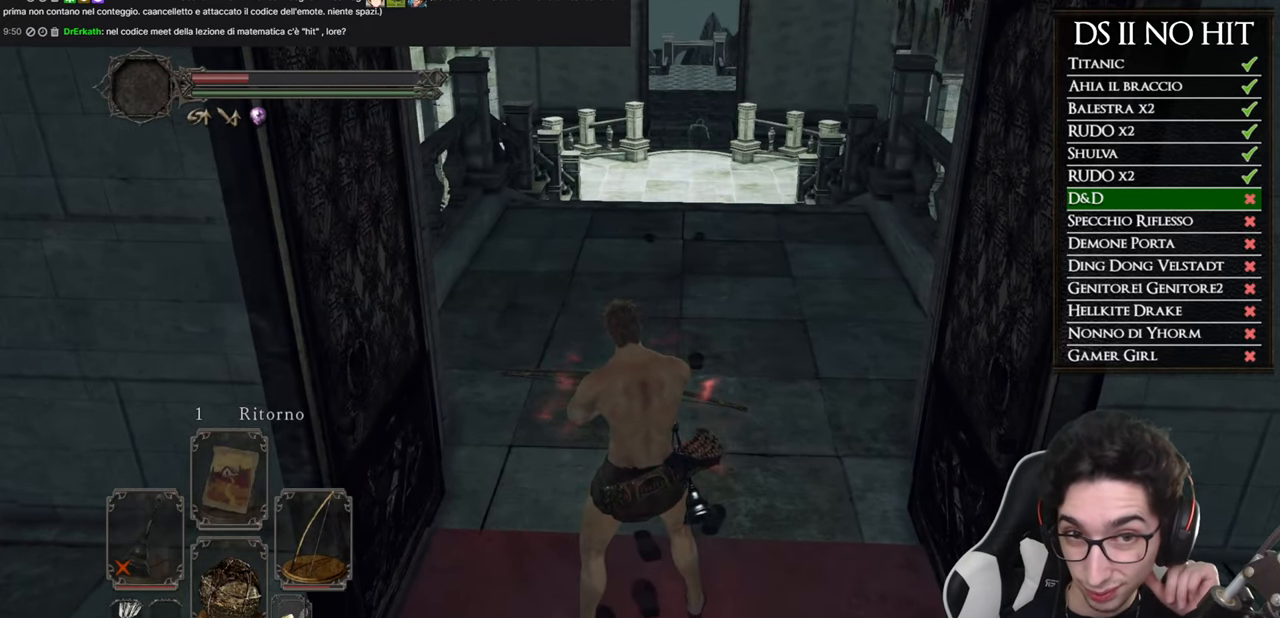
{"buttons": [], "left_stick": "up", "right_stick": "center", "events": [[117, "left_stick", "up"]]}
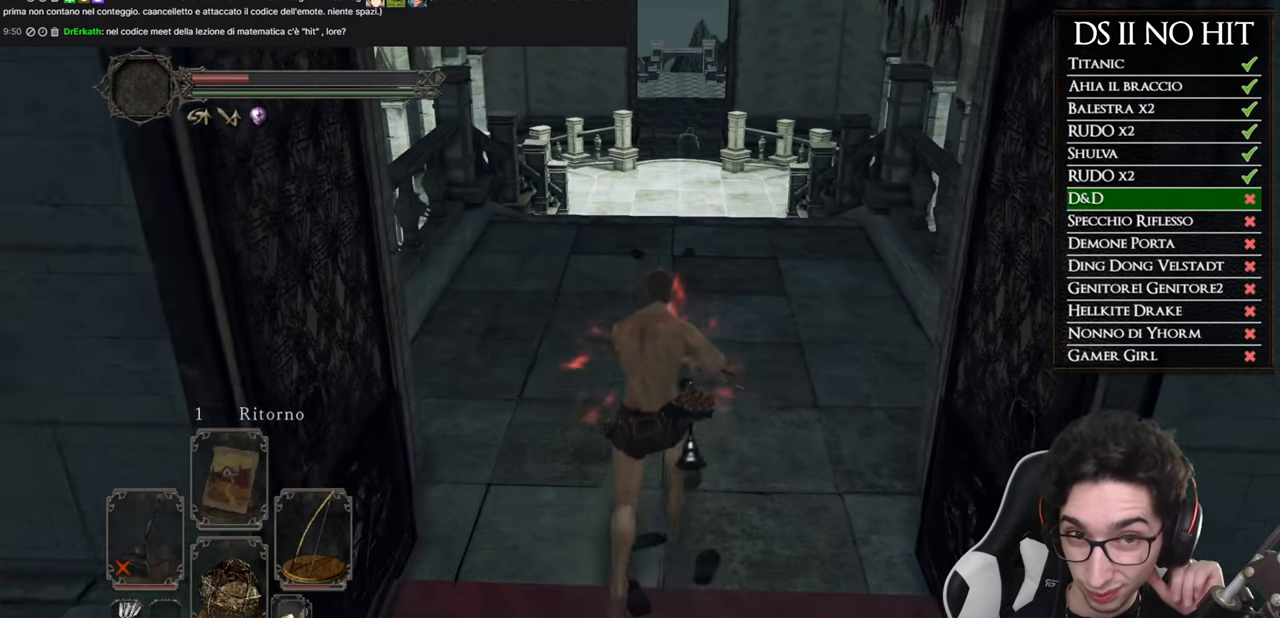
{"buttons": [], "left_stick": "up", "right_stick": "center", "events": []}
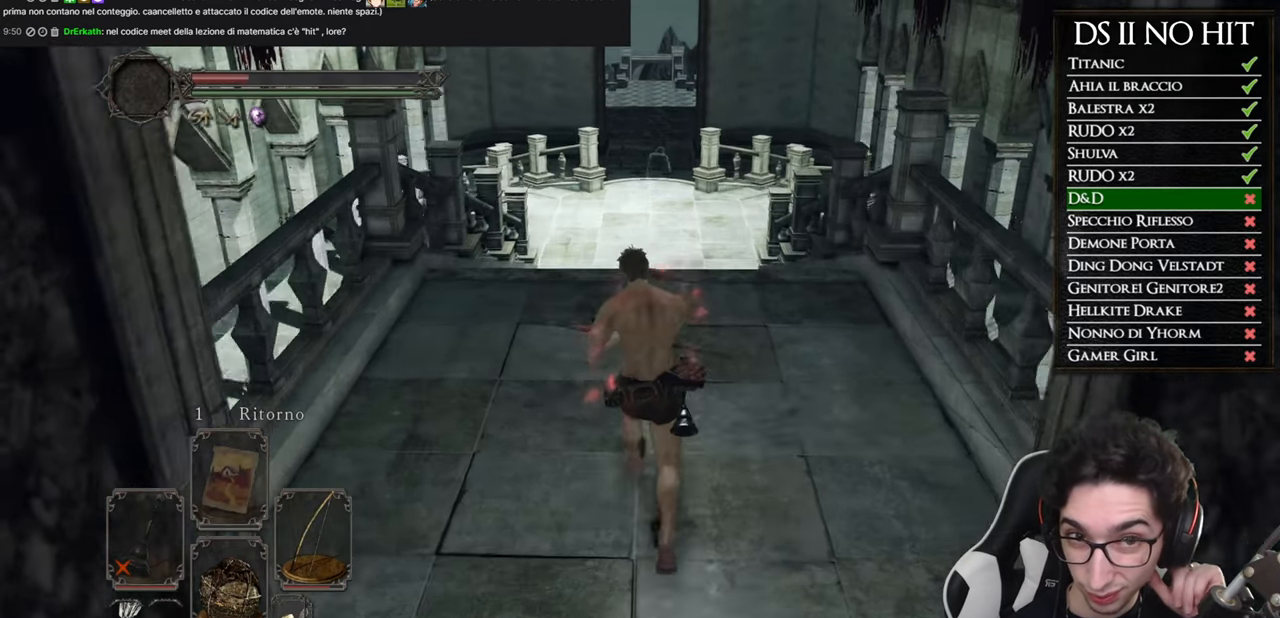
{"buttons": [], "left_stick": "up", "right_stick": "center", "events": []}
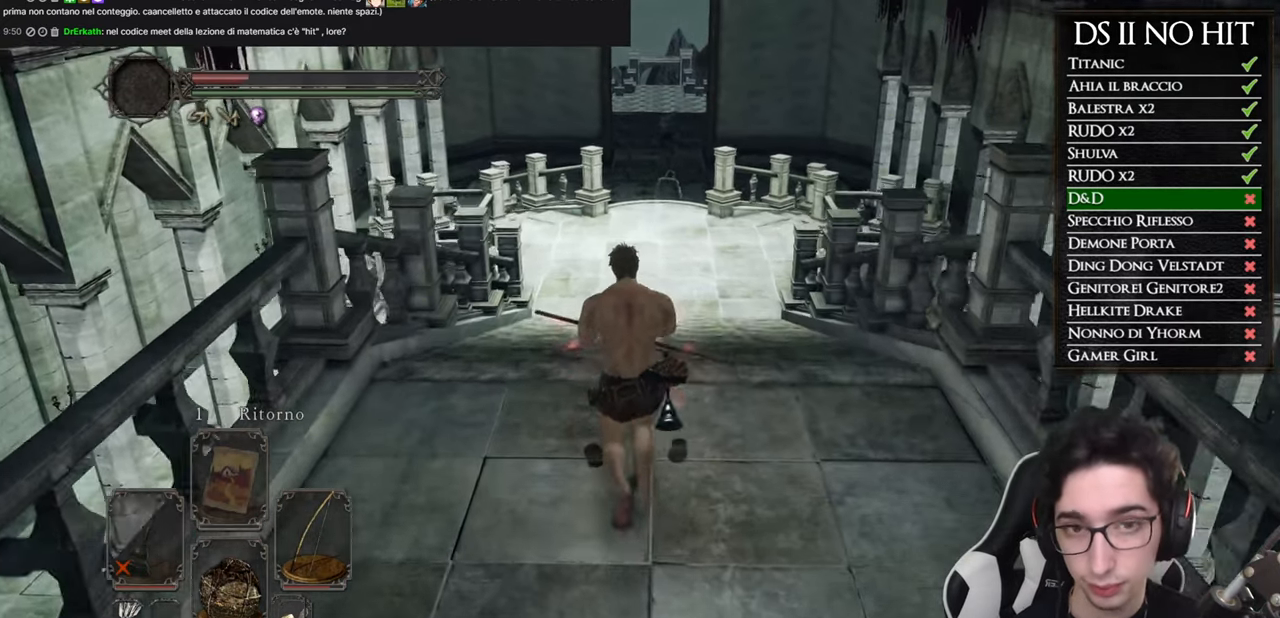
{"buttons": [], "left_stick": "center", "right_stick": "center", "events": [[400, "left_stick", "center"]]}
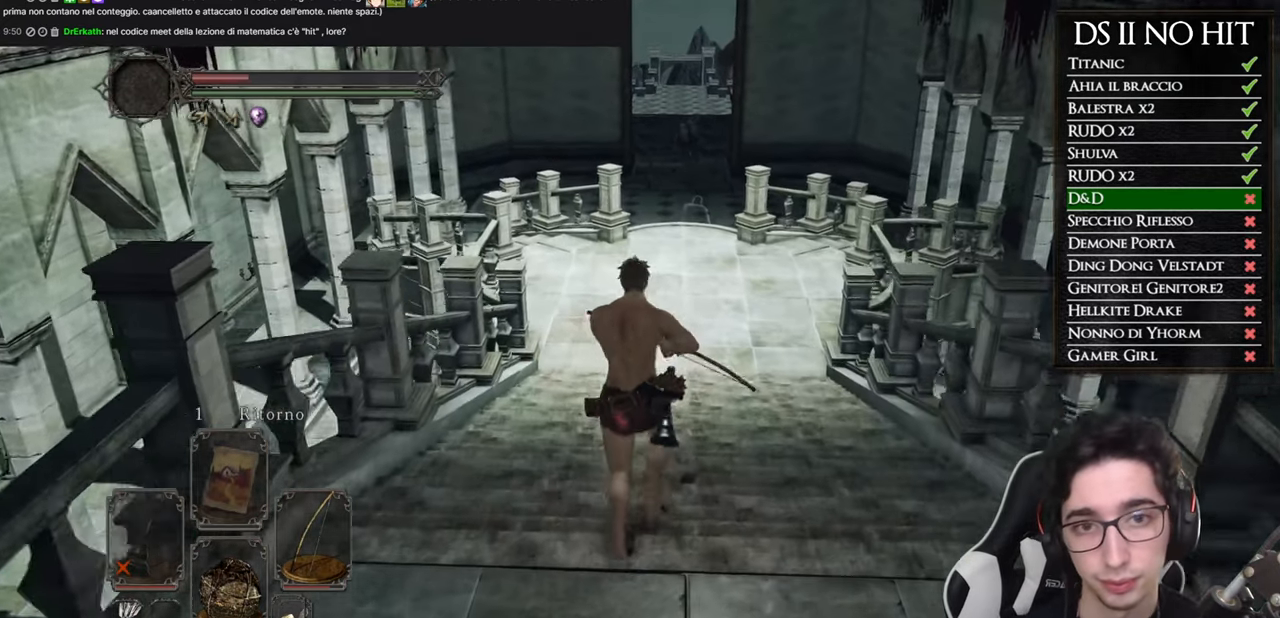
{"buttons": [], "left_stick": "center", "right_stick": "center", "events": []}
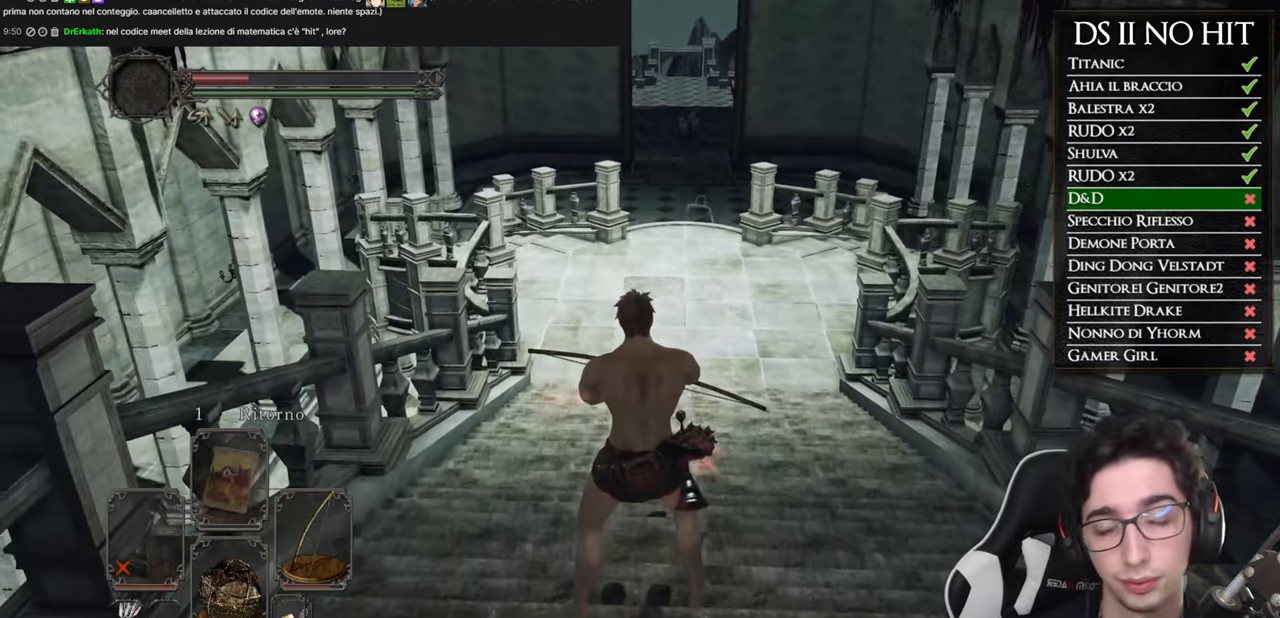
{"buttons": [], "left_stick": "center", "right_stick": "center", "events": [[67, "right_stick", "up"], [167, "right_stick", "center"]]}
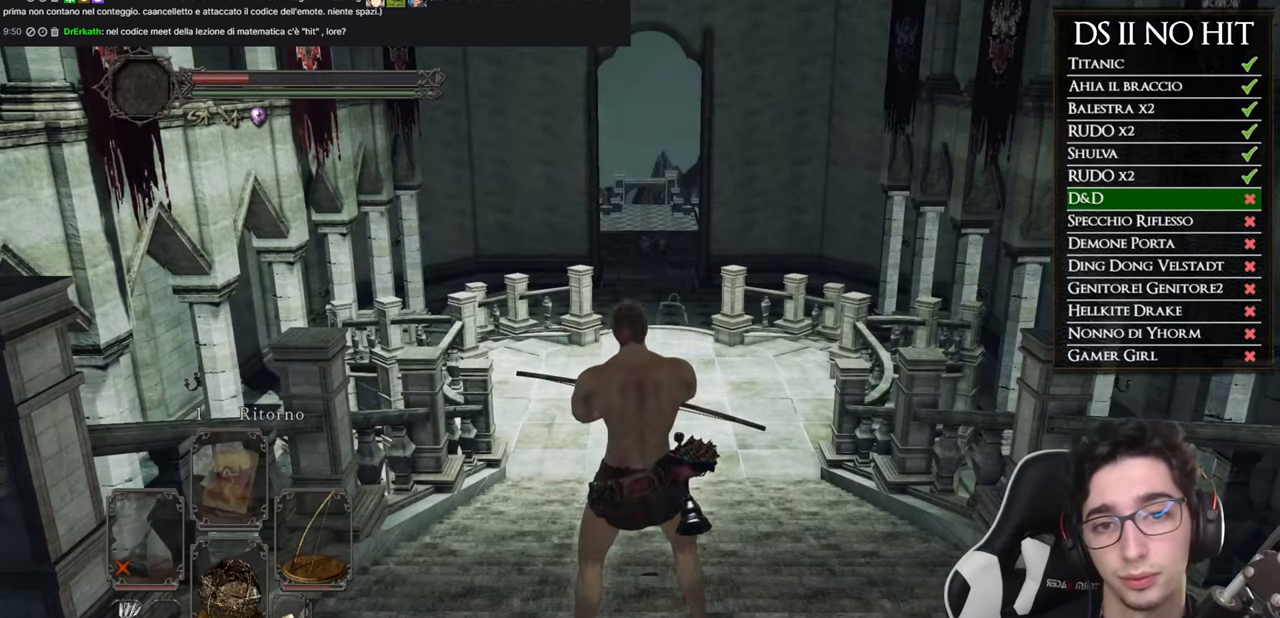
{"buttons": [], "left_stick": "center", "right_stick": "center", "events": []}
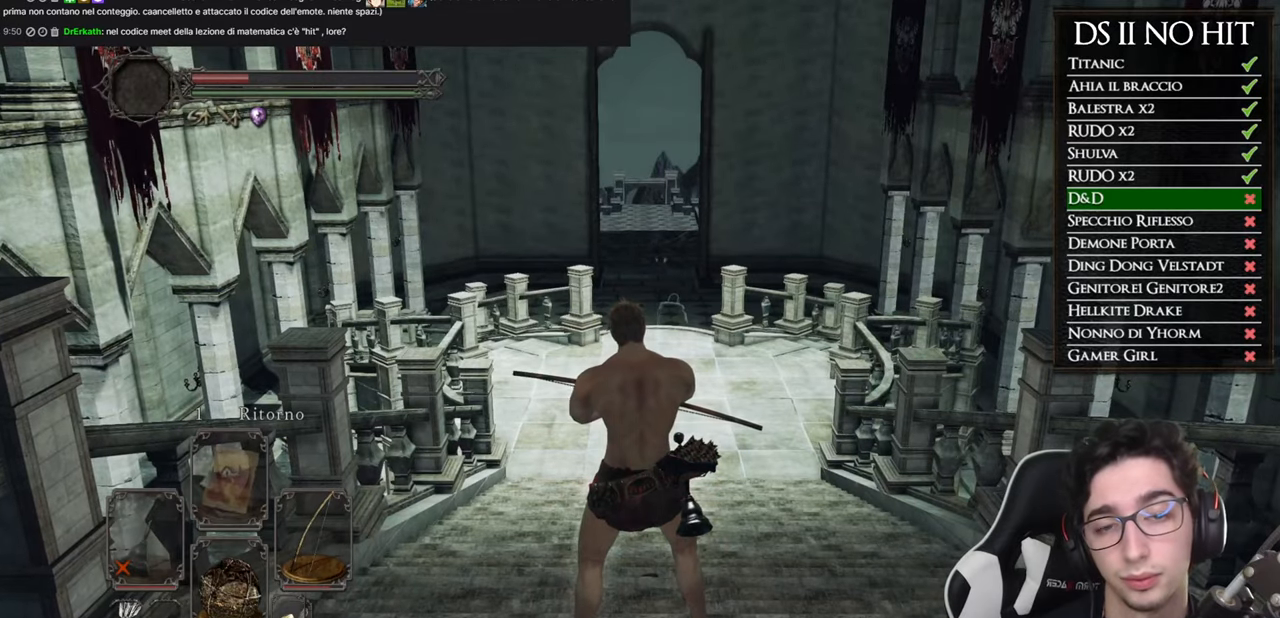
{"buttons": [], "left_stick": "center", "right_stick": "center", "events": []}
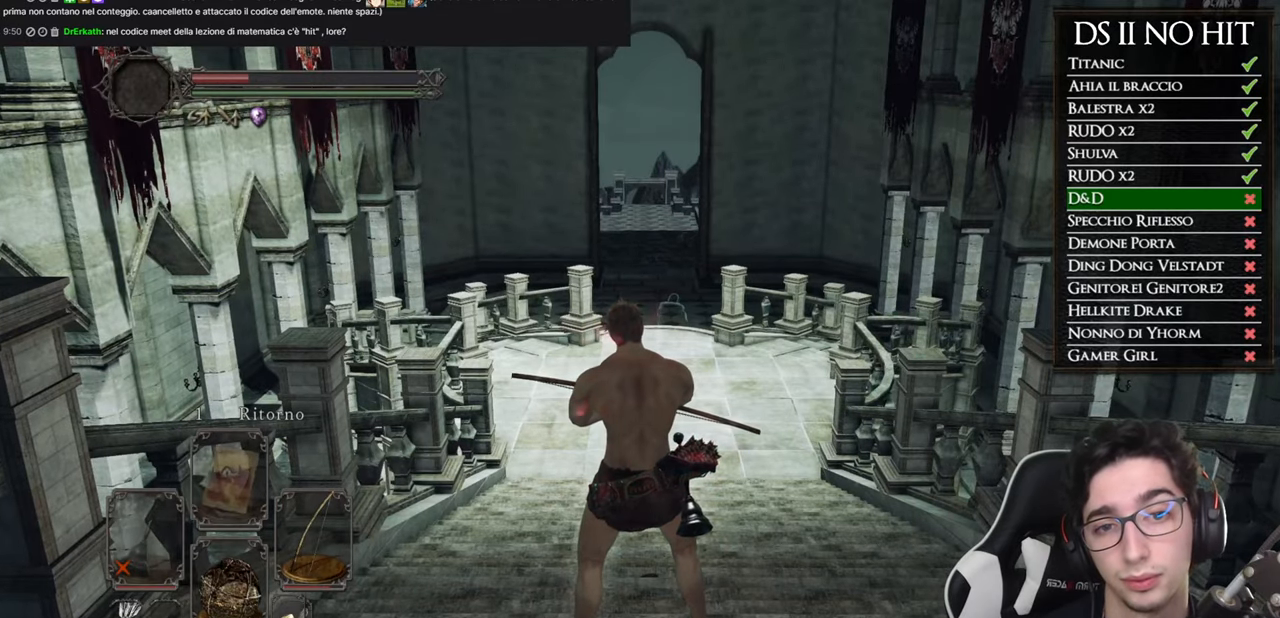
{"buttons": [], "left_stick": "up", "right_stick": "center", "events": [[233, "left_stick", "up"]]}
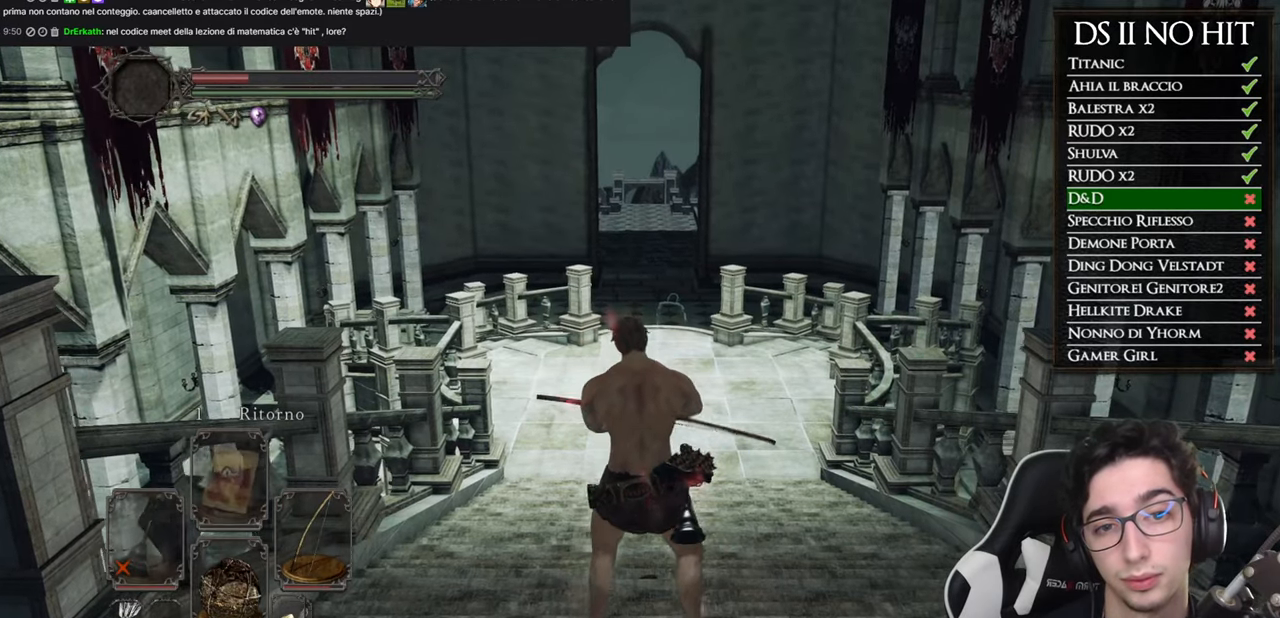
{"buttons": [], "left_stick": "up", "right_stick": "center", "events": []}
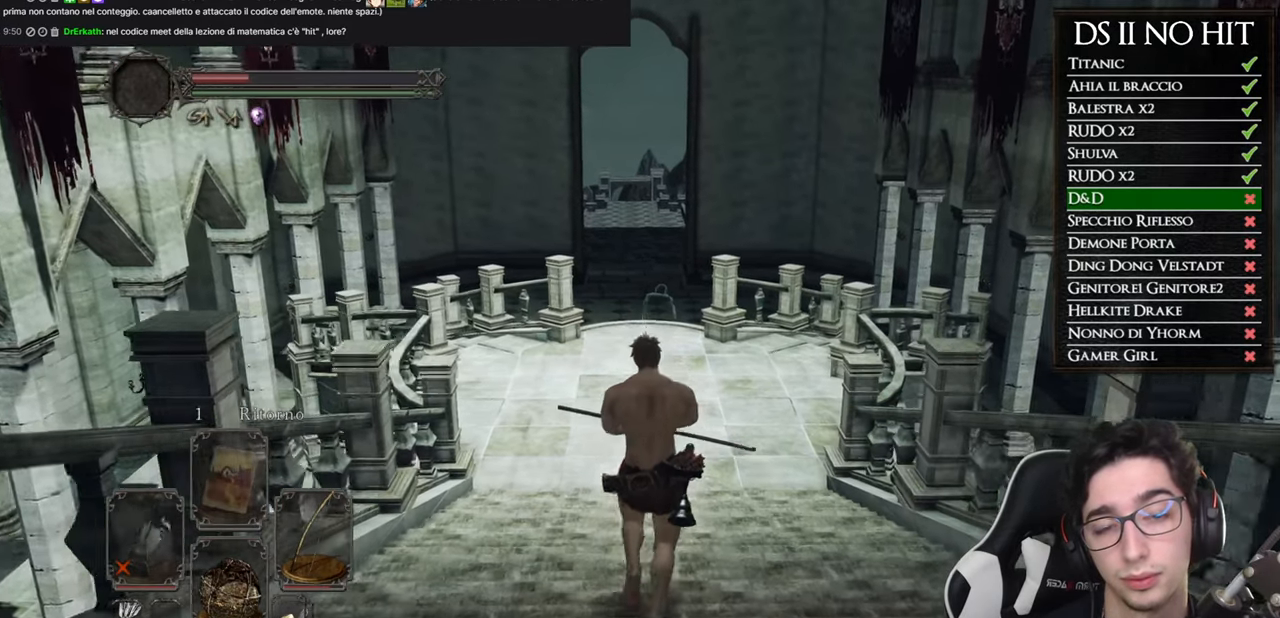
{"buttons": [], "left_stick": "up", "right_stick": "center", "events": []}
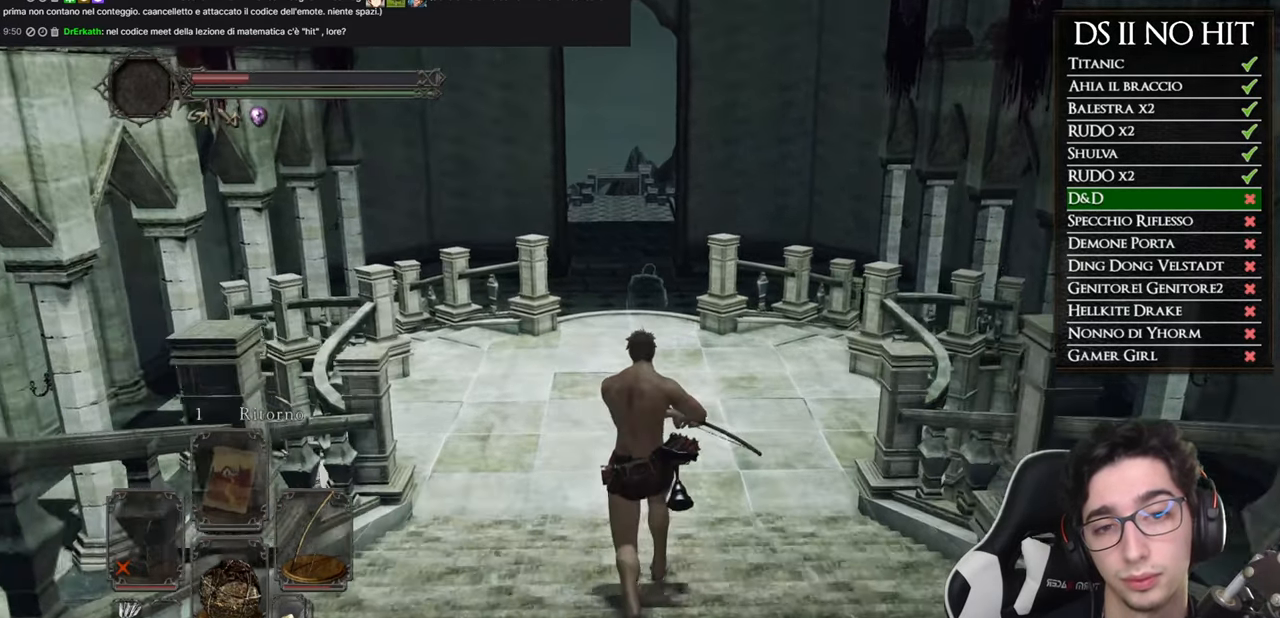
{"buttons": [], "left_stick": "up", "right_stick": "center", "events": [[367, "right_stick", "down-right"], [484, "right_stick", "center"]]}
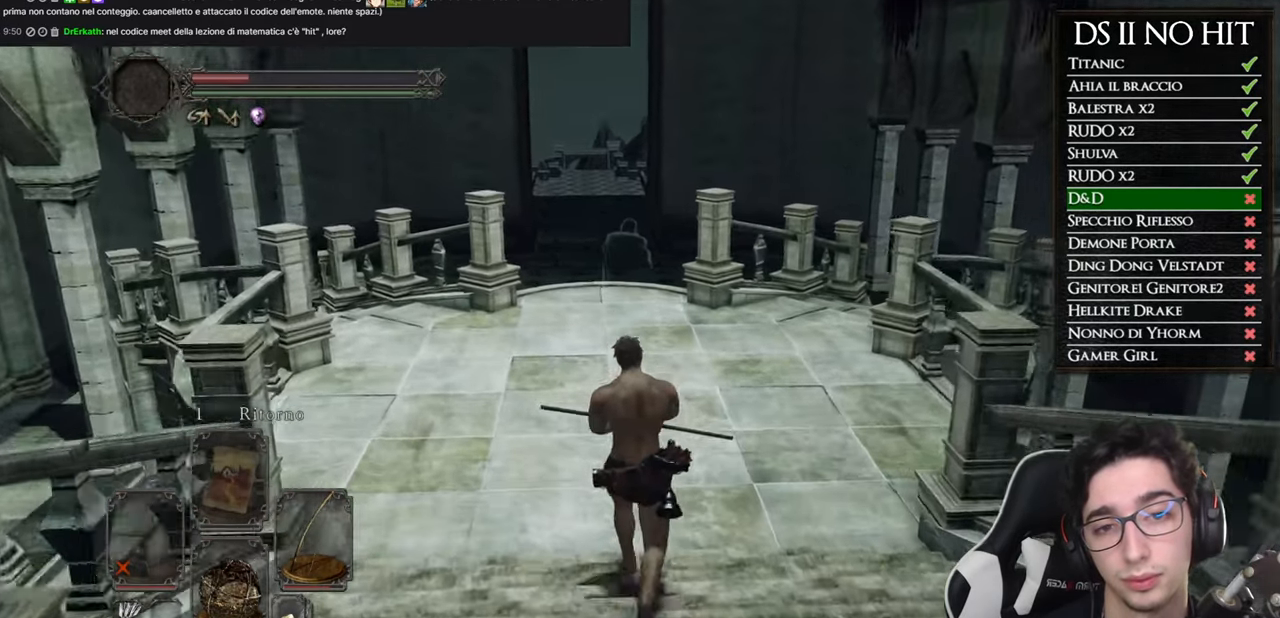
{"buttons": [], "left_stick": "up", "right_stick": "center", "events": []}
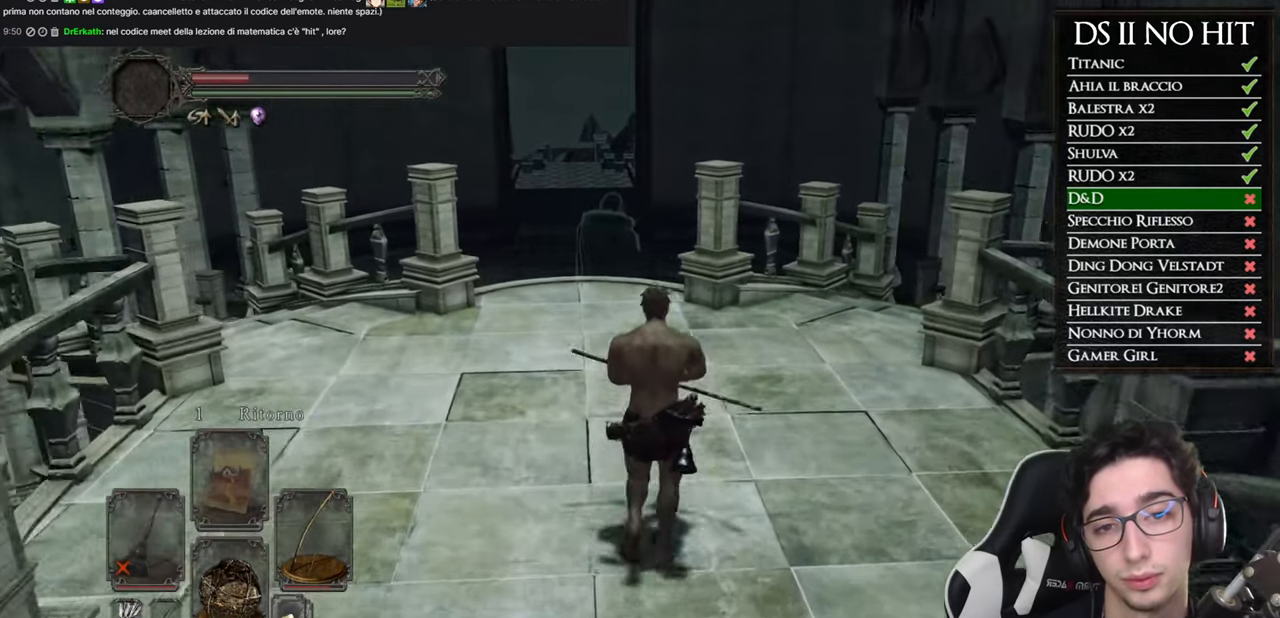
{"buttons": [], "left_stick": "up", "right_stick": "center", "events": []}
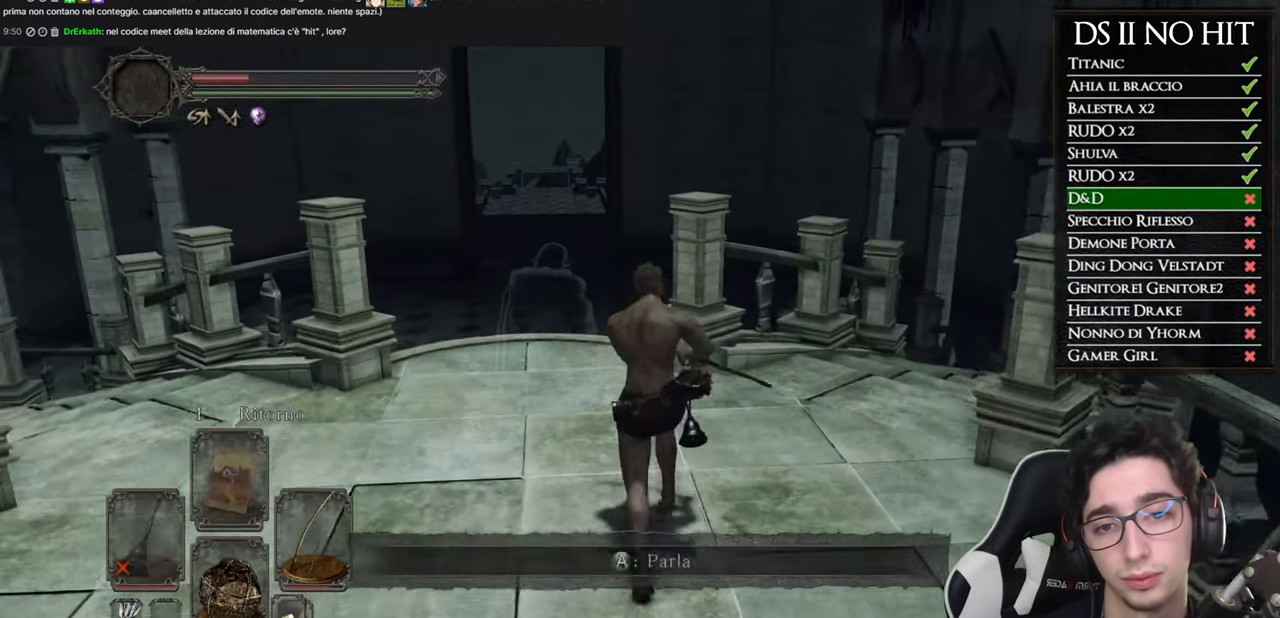
{"buttons": [], "left_stick": "center", "right_stick": "center"}
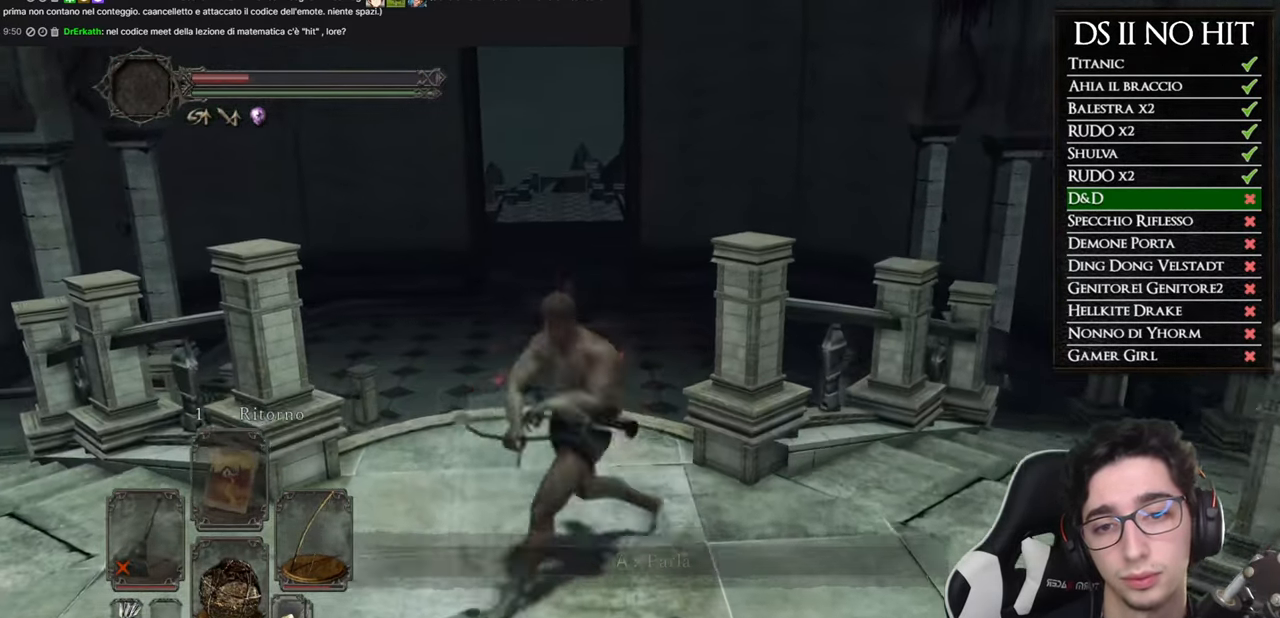
{"buttons": [], "left_stick": "center", "right_stick": "center"}